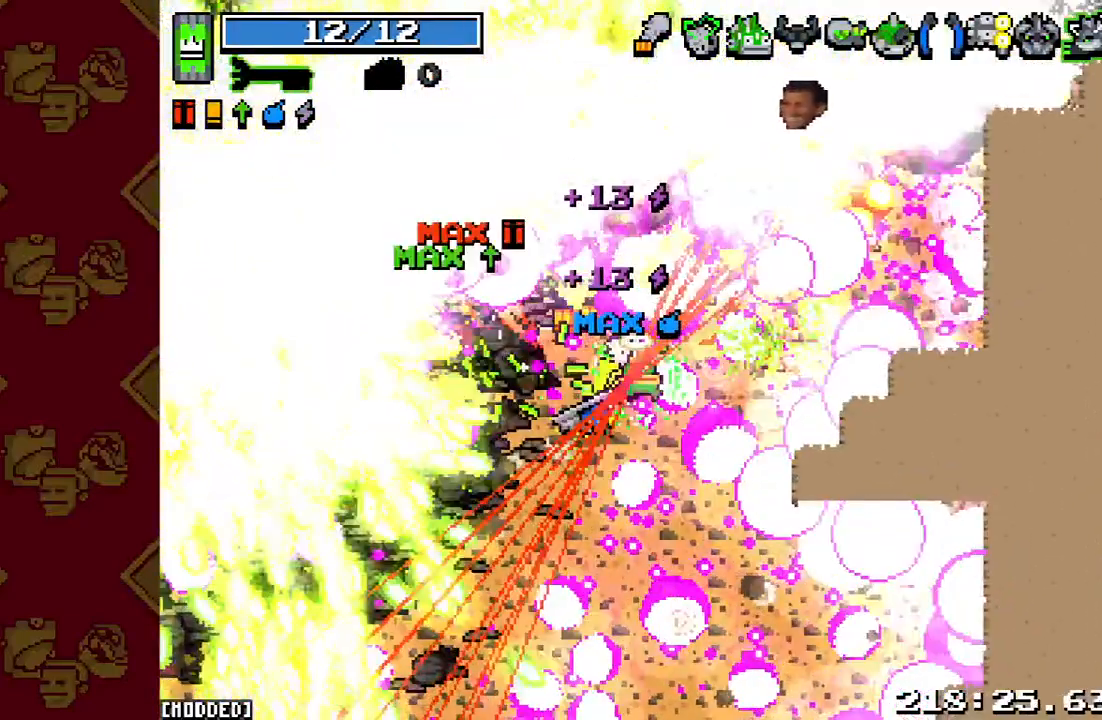
Gameplay with a controller (PlayStation layout); each line is a JSON object with the inputs held at the frame after it. "events" lists button and stick changes between this image and that frame as [ms after this image, input, new state], when the widget could be followed in between. Not read: L3 R3.
{"buttons": ["R2"], "left_stick": "up-right", "right_stick": "up-right", "events": [[200, "R2", "down"]]}
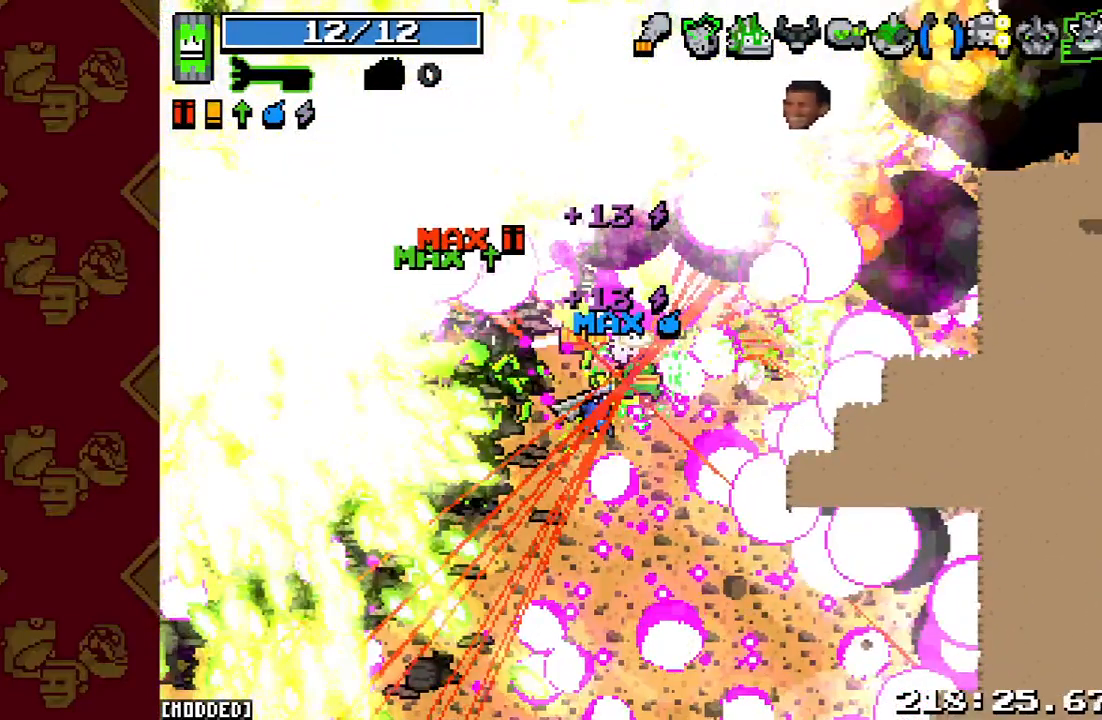
{"buttons": ["R2"], "left_stick": "up-right", "right_stick": "up-right", "events": []}
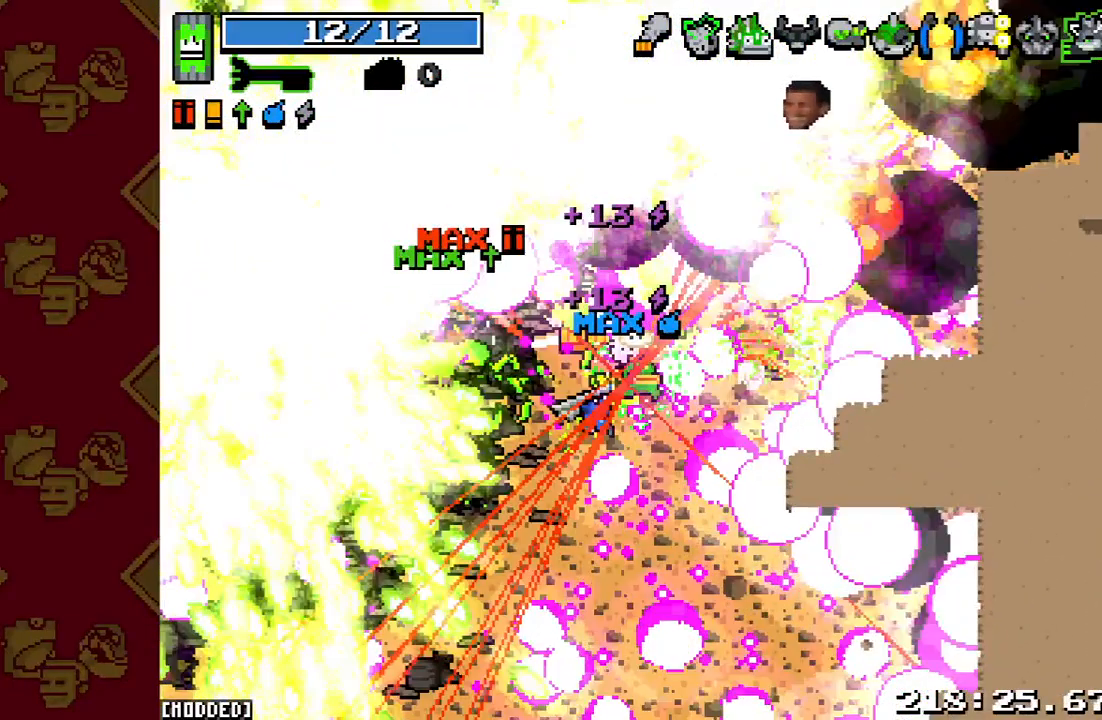
{"buttons": [], "left_stick": "up-right", "right_stick": "up-right", "events": [[133, "R2", "up"]]}
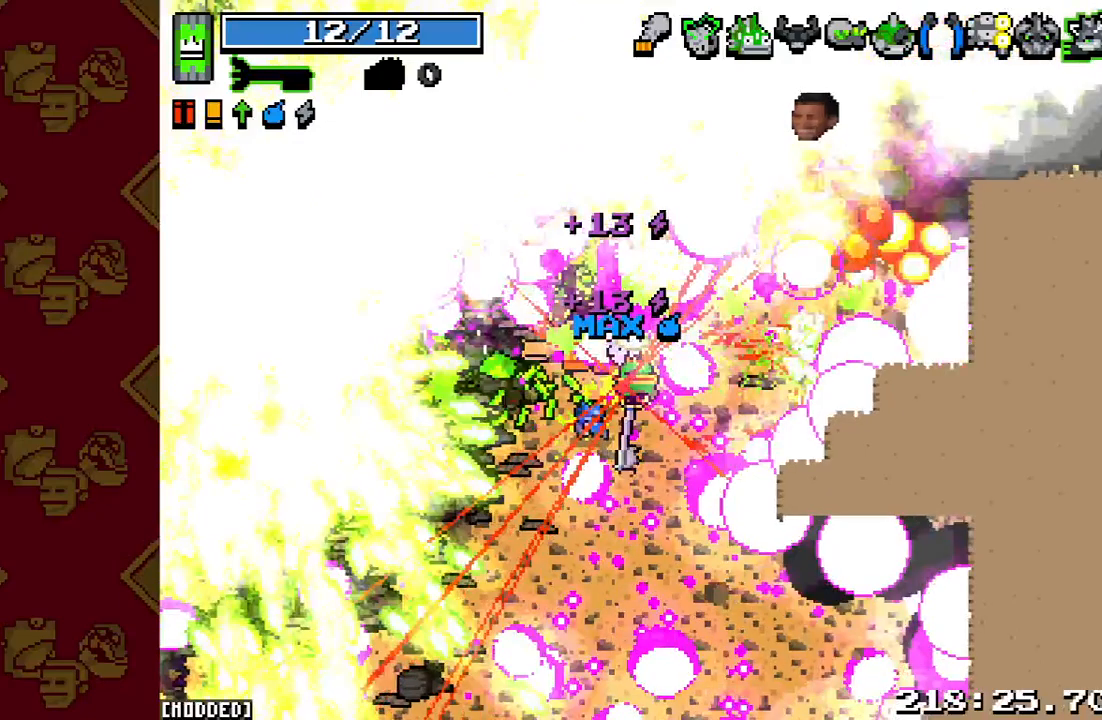
{"buttons": [], "left_stick": "up-right", "right_stick": "up-right", "events": []}
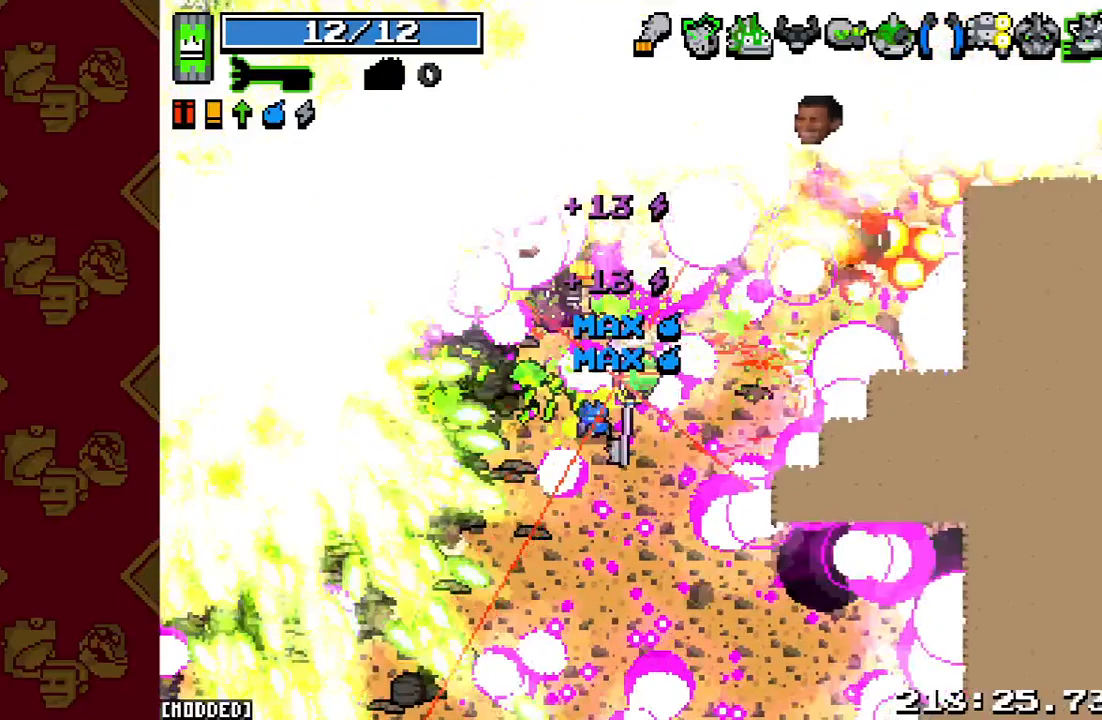
{"buttons": [], "left_stick": "up-right", "right_stick": "up-right", "events": [[200, "R2", "down"], [500, "R2", "up"]]}
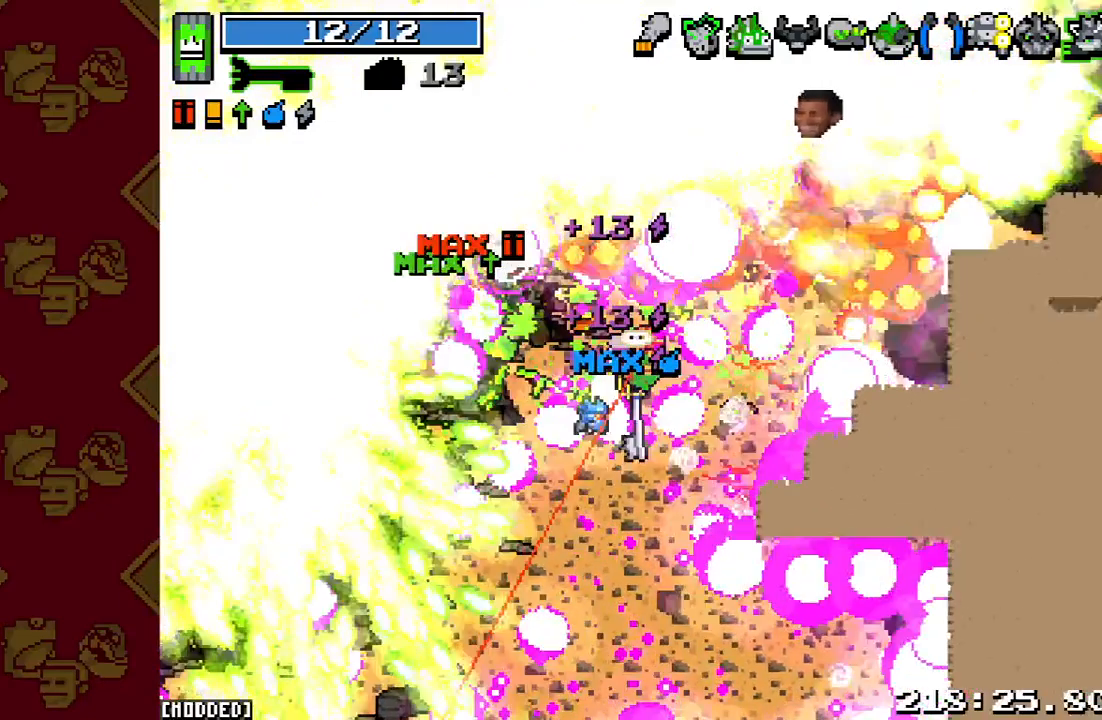
{"buttons": [], "left_stick": "up-right", "right_stick": "up-right", "events": []}
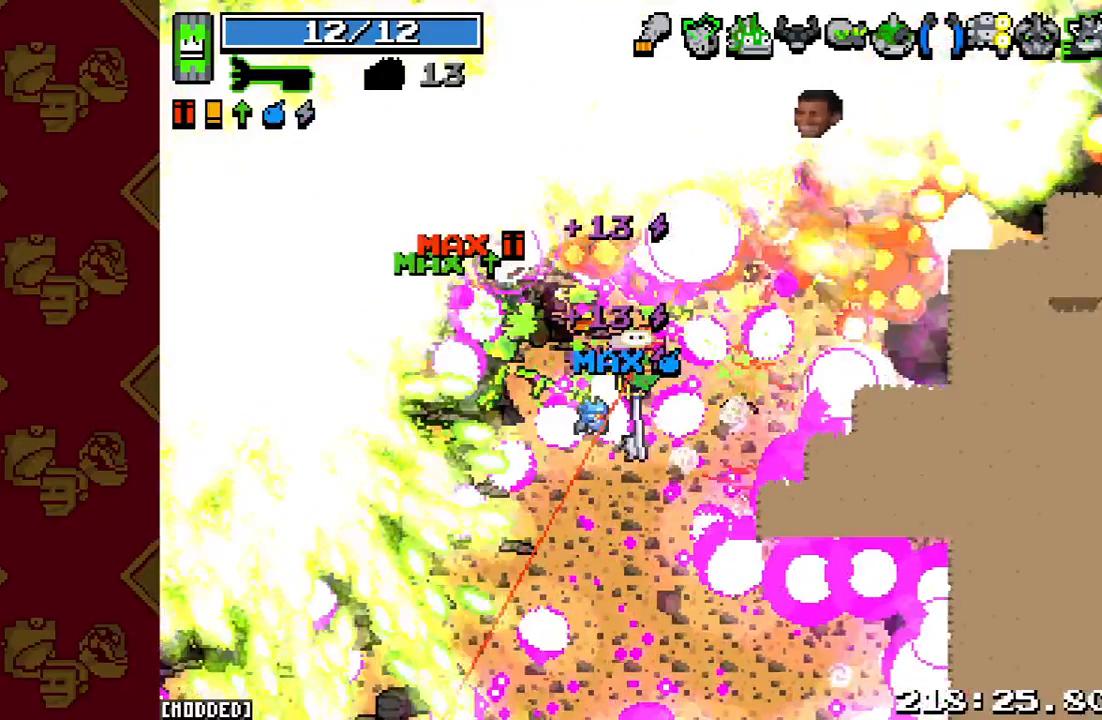
{"buttons": ["R2"], "left_stick": "up-right", "right_stick": "up-right", "events": [[367, "R2", "down"]]}
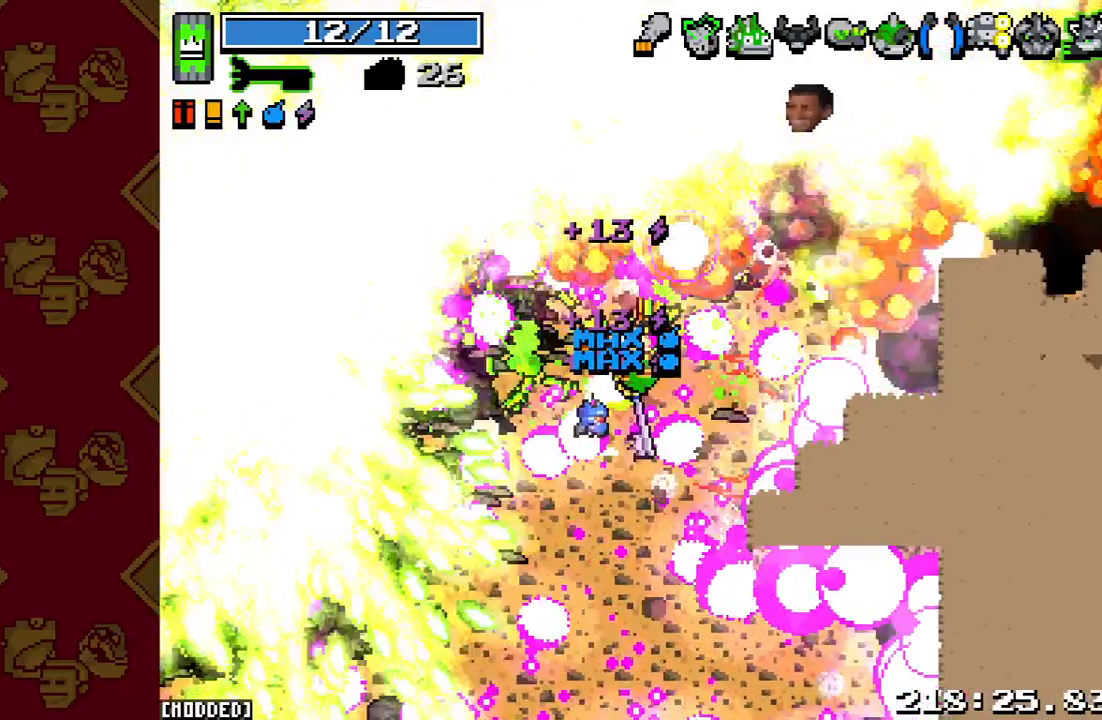
{"buttons": ["L1"], "left_stick": "up-right", "right_stick": "up-right", "events": [[300, "L1", "down"], [300, "R2", "up"]]}
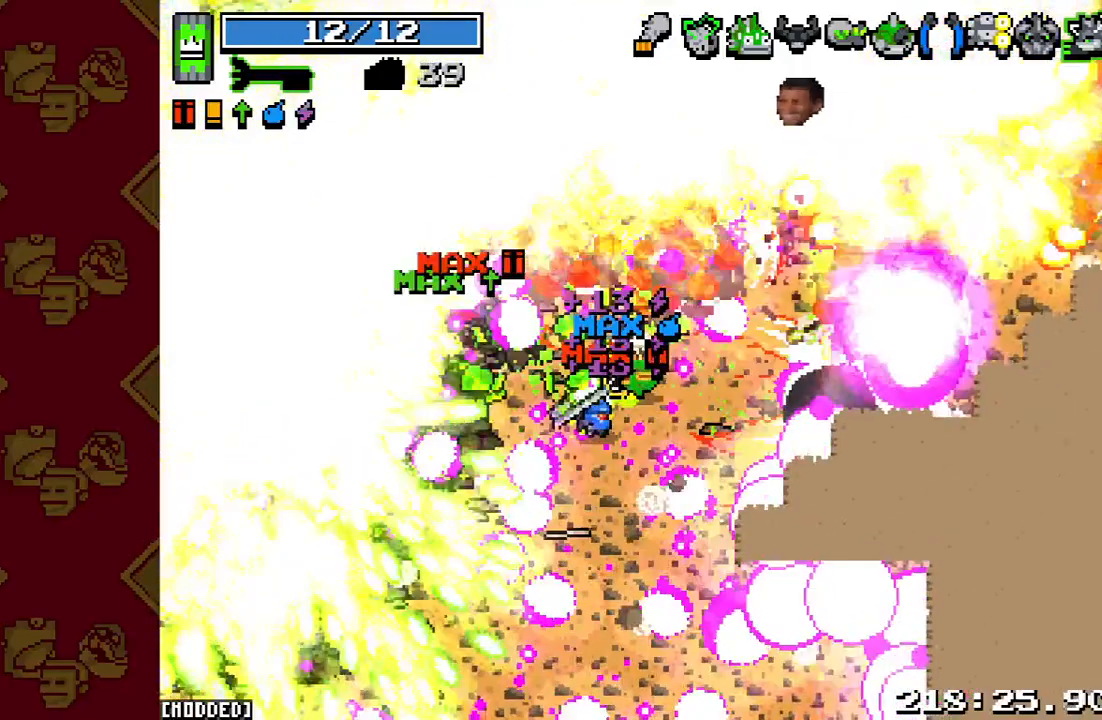
{"buttons": [], "left_stick": "up-right", "right_stick": "up", "events": [[433, "L1", "up"], [467, "right_stick", "up"]]}
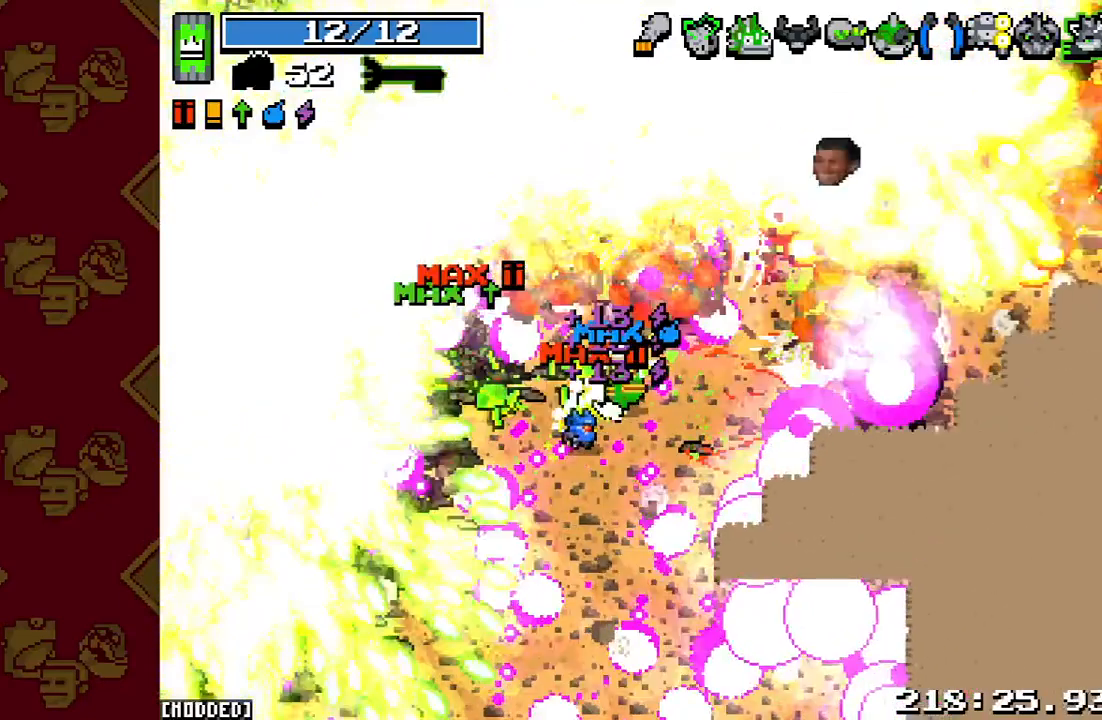
{"buttons": ["R2"], "left_stick": "up-right", "right_stick": "down-right", "events": [[300, "right_stick", "down-right"], [433, "R2", "down"]]}
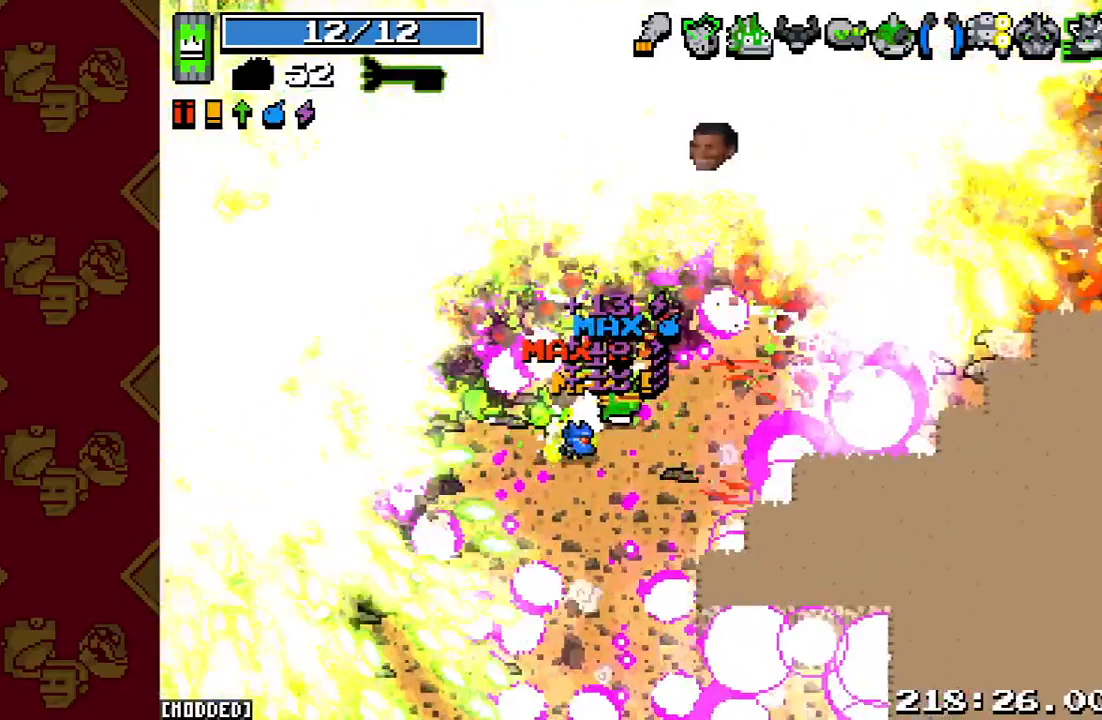
{"buttons": ["L1"], "left_stick": "up-right", "right_stick": "up-right", "events": [[400, "L1", "down"], [400, "R2", "up"], [500, "right_stick", "up-right"]]}
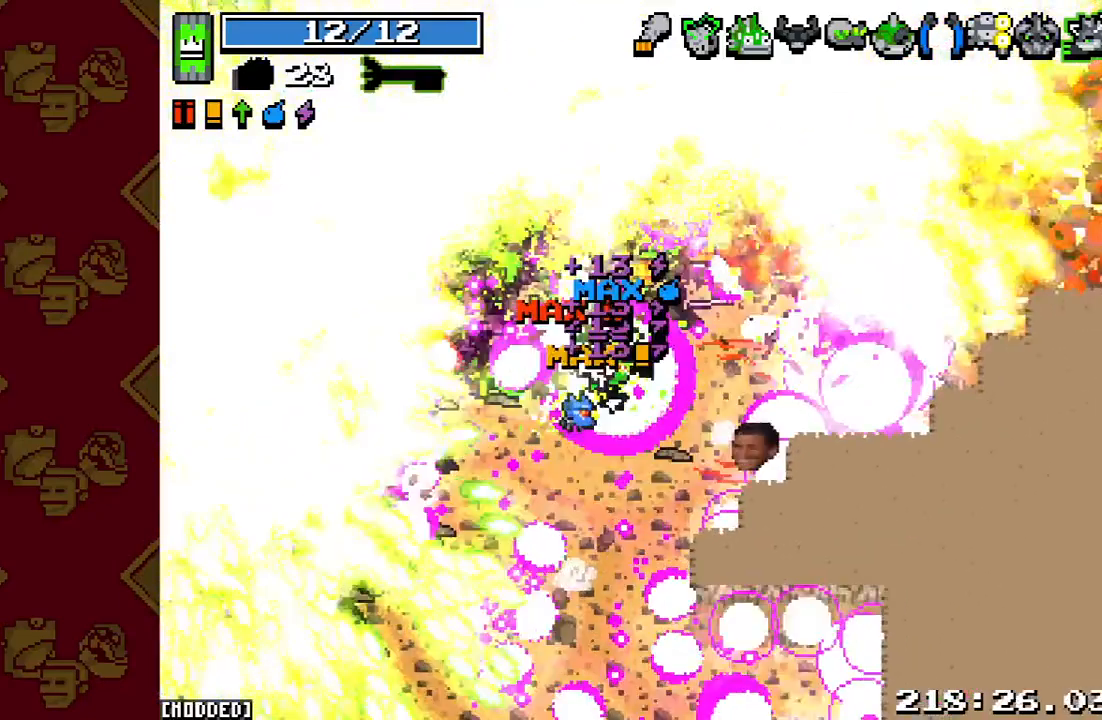
{"buttons": ["R2"], "left_stick": "up-right", "right_stick": "up", "events": [[100, "right_stick", "up"], [367, "R2", "down"], [467, "L1", "up"]]}
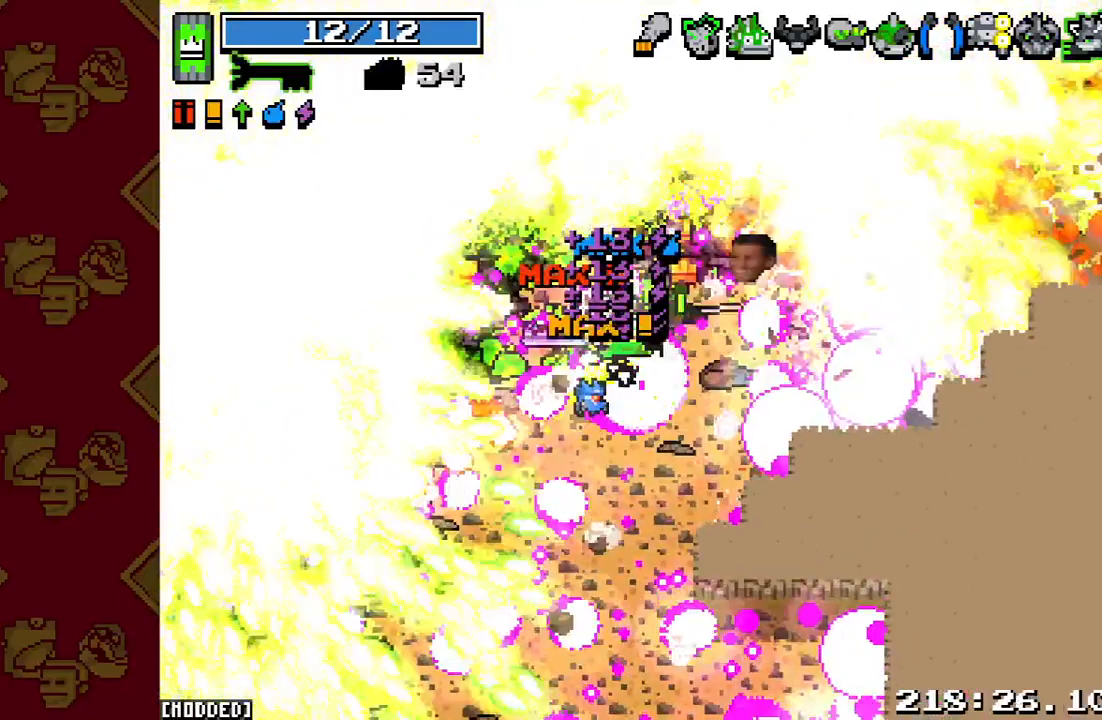
{"buttons": ["R2"], "left_stick": "up-right", "right_stick": "up", "events": []}
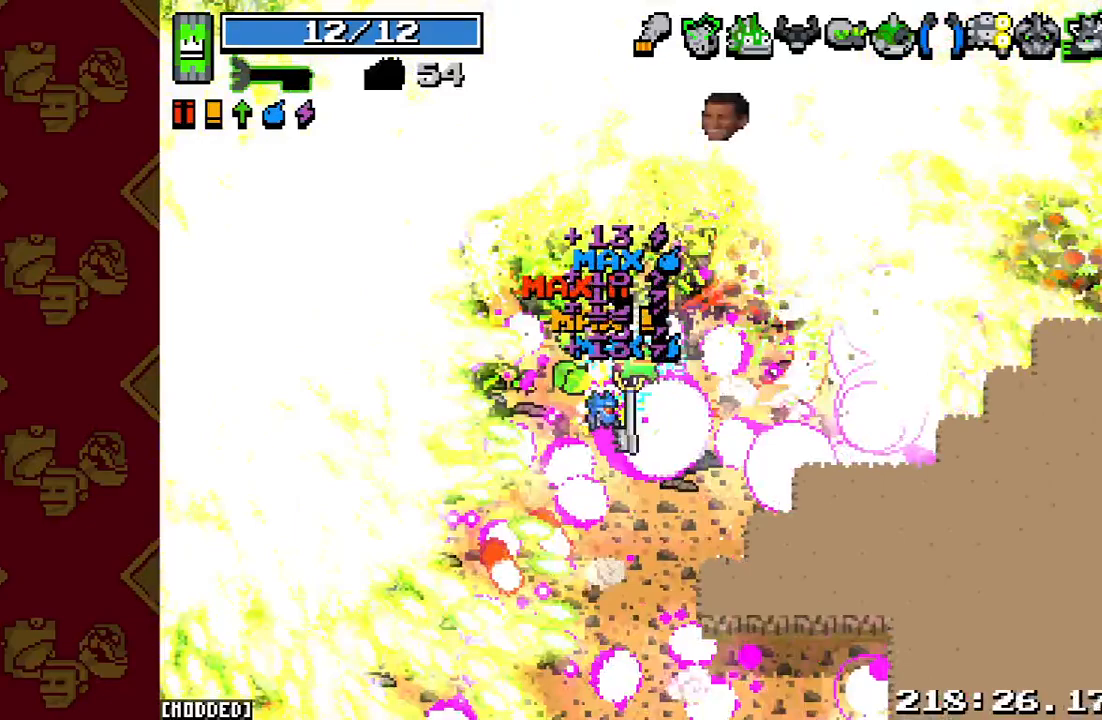
{"buttons": ["L1"], "left_stick": "up-right", "right_stick": "up", "events": [[33, "R2", "up"], [300, "L1", "down"]]}
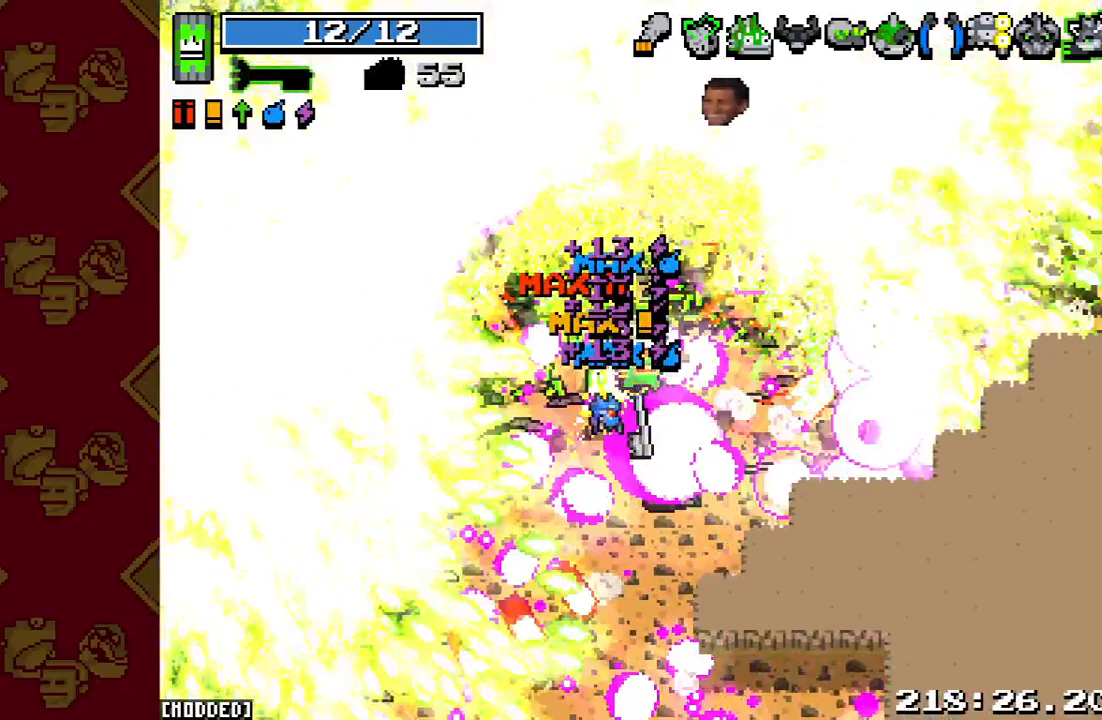
{"buttons": ["R2"], "left_stick": "up-right", "right_stick": "up", "events": [[267, "L1", "up"], [367, "R2", "down"]]}
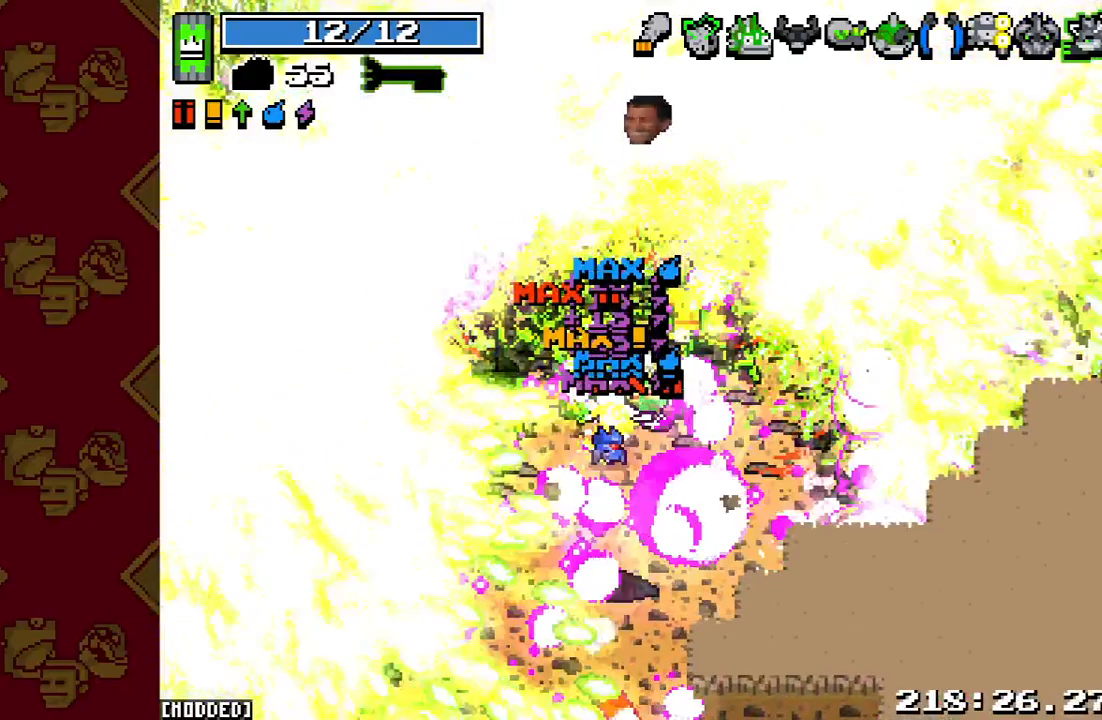
{"buttons": ["L1"], "left_stick": "up-right", "right_stick": "up", "events": [[300, "L1", "down"], [333, "R2", "up"]]}
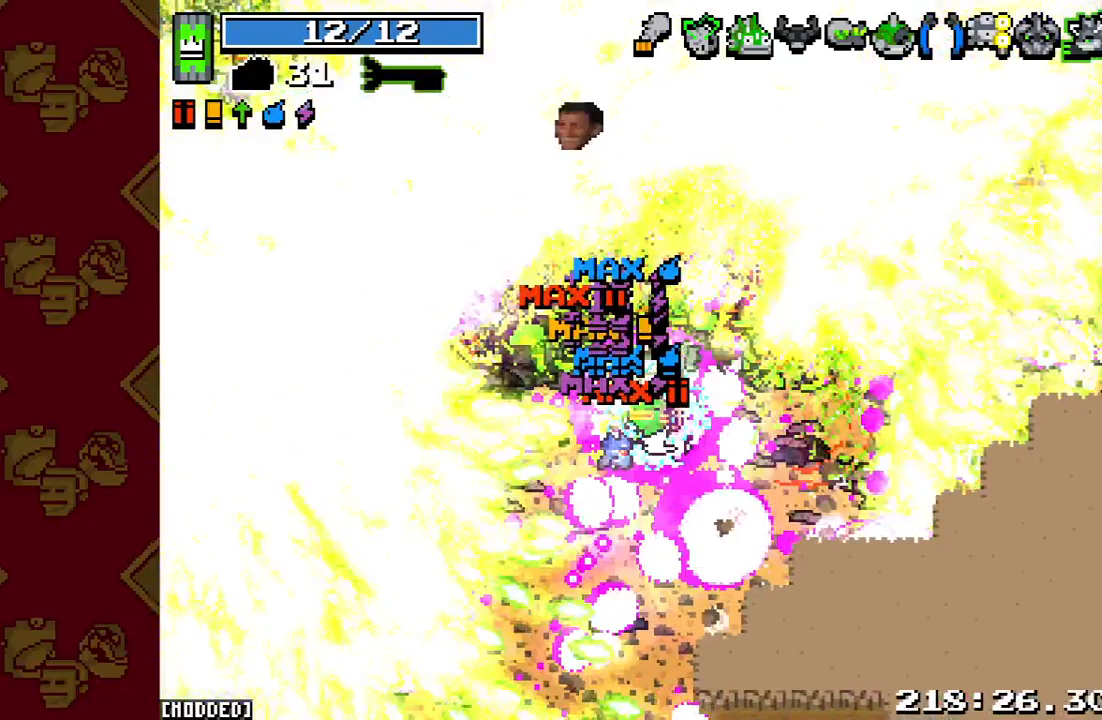
{"buttons": ["R2"], "left_stick": "up-right", "right_stick": "up-right", "events": [[100, "right_stick", "up-right"], [333, "R2", "down"], [367, "L1", "up"]]}
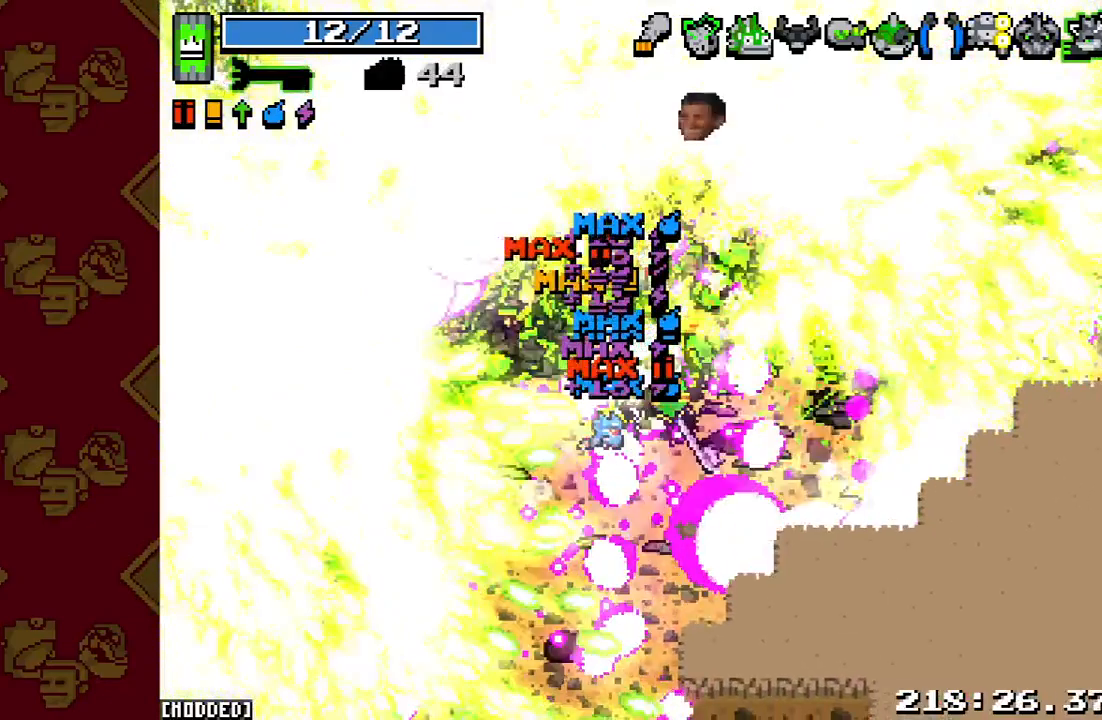
{"buttons": [], "left_stick": "up-right", "right_stick": "center", "events": [[233, "R2", "up"], [267, "right_stick", "center"]]}
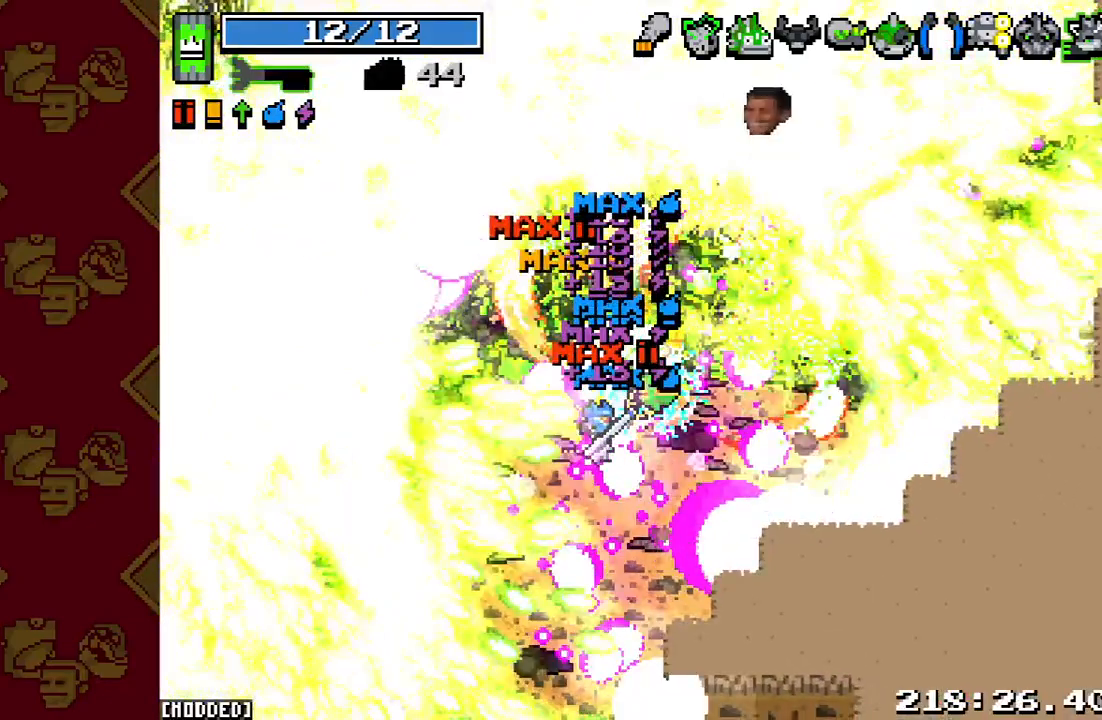
{"buttons": [], "left_stick": "up-right", "right_stick": "up-right", "events": [[33, "right_stick", "up-right"], [100, "L1", "down"], [233, "L1", "up"]]}
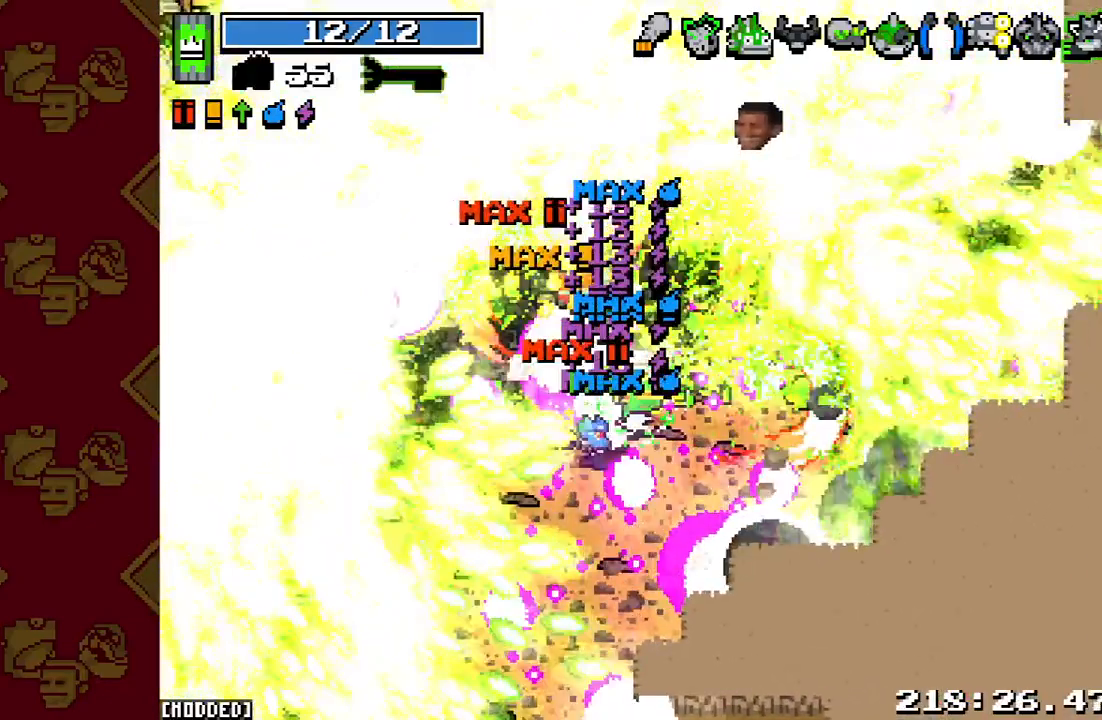
{"buttons": ["L1", "R2"], "left_stick": "up-right", "right_stick": "up-right", "events": [[167, "R2", "down"], [500, "L1", "down"]]}
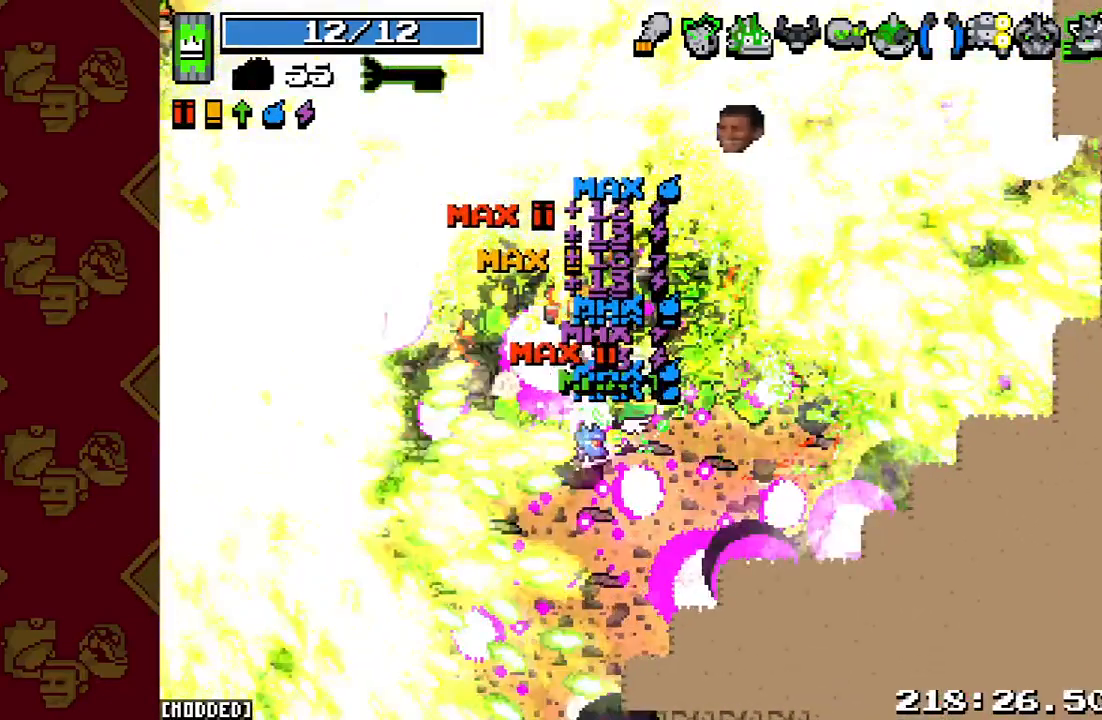
{"buttons": [], "left_stick": "up-right", "right_stick": "up-right", "events": [[100, "R2", "up"], [467, "L1", "up"]]}
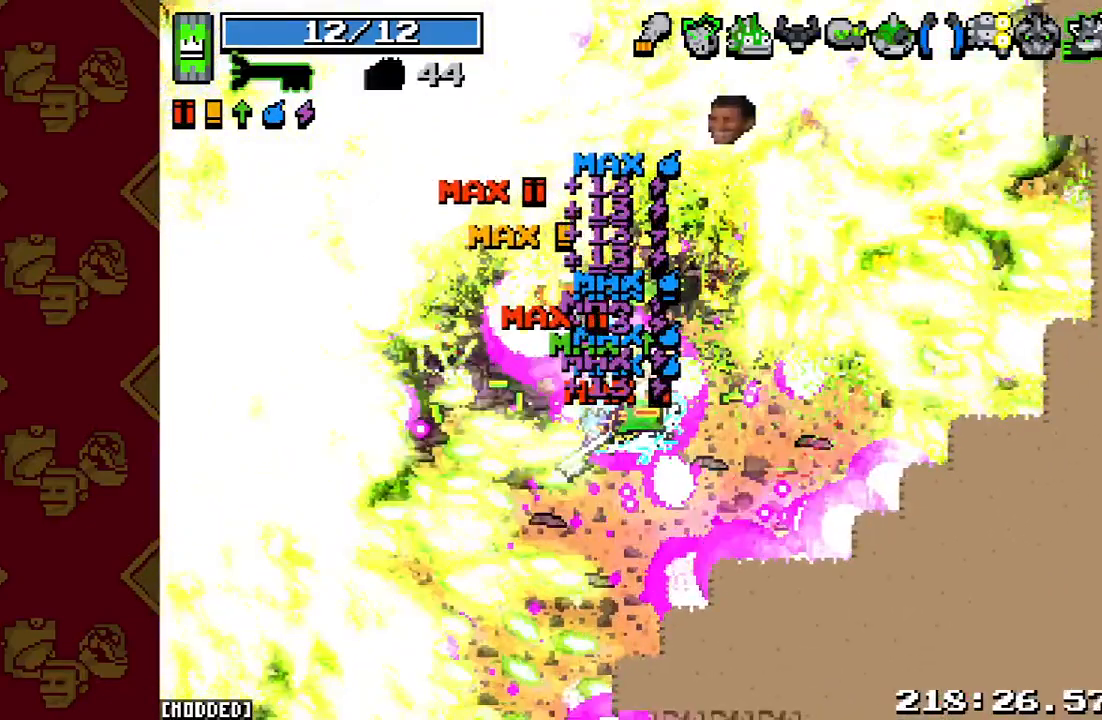
{"buttons": ["R2"], "left_stick": "up-right", "right_stick": "up-right", "events": [[33, "R2", "down"]]}
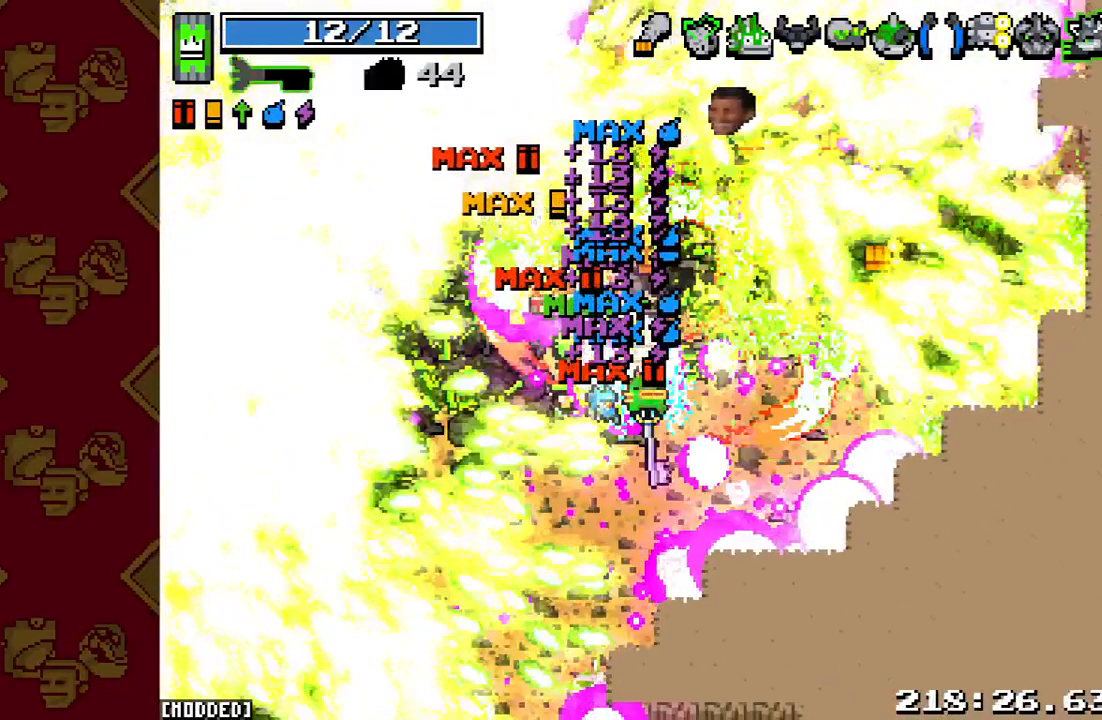
{"buttons": [], "left_stick": "up-right", "right_stick": "up-right", "events": [[67, "R2", "up"]]}
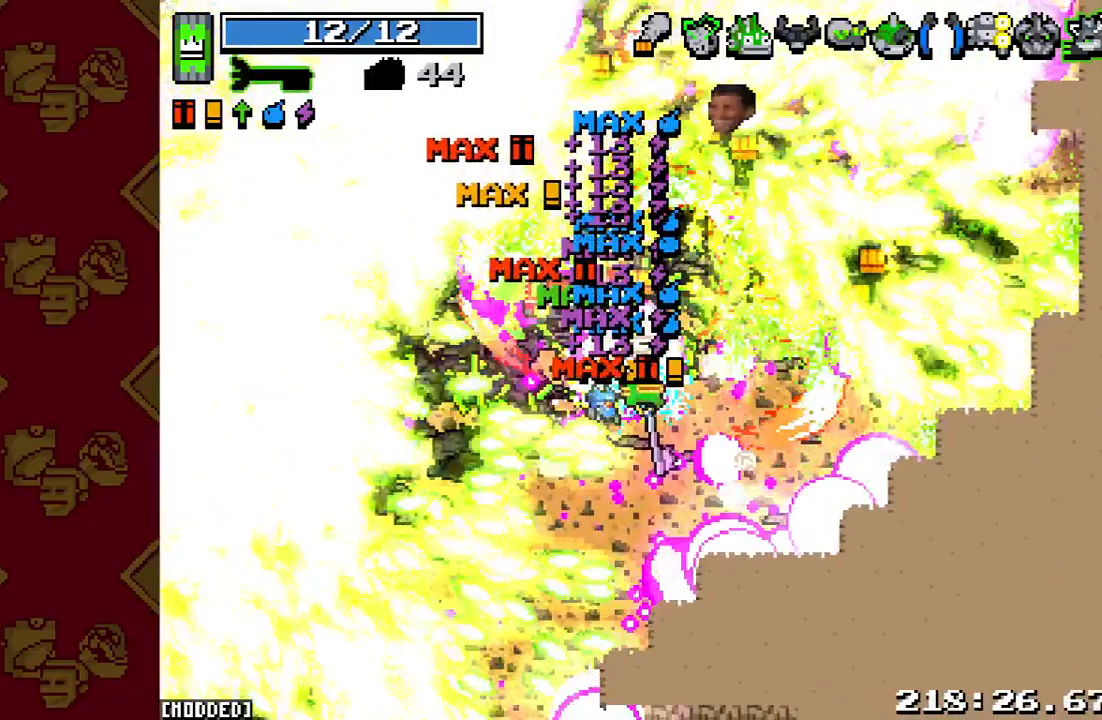
{"buttons": ["R2"], "left_stick": "up-right", "right_stick": "up-right", "events": [[200, "R2", "down"]]}
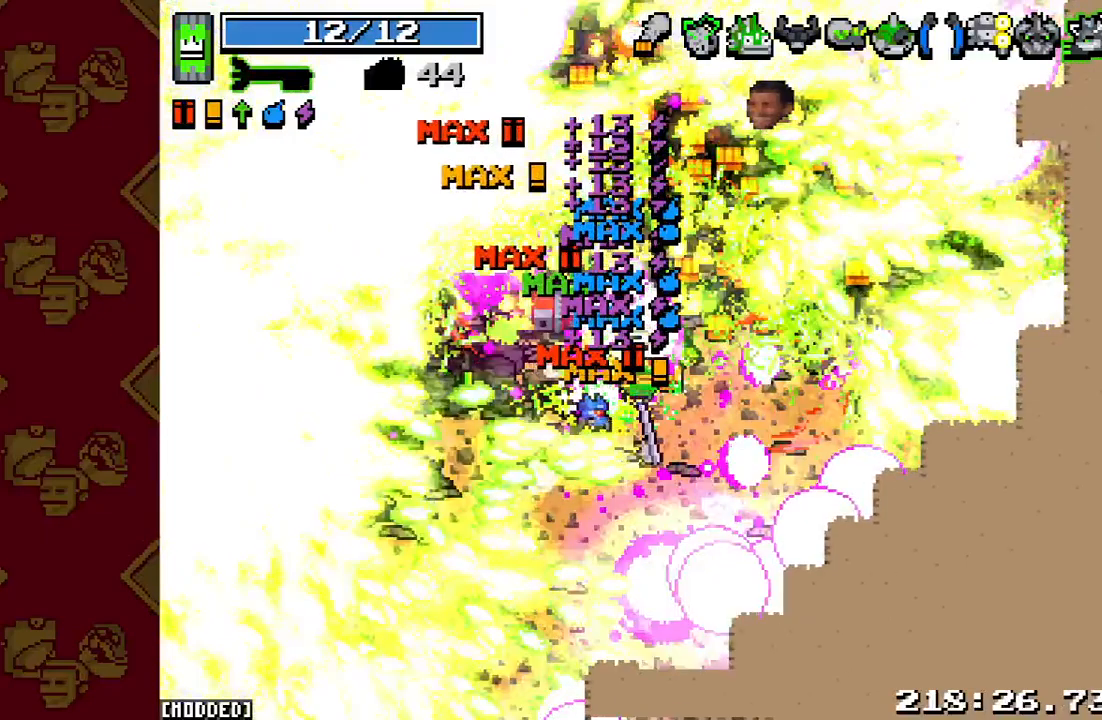
{"buttons": [], "left_stick": "up-right", "right_stick": "up-right", "events": [[367, "R2", "up"]]}
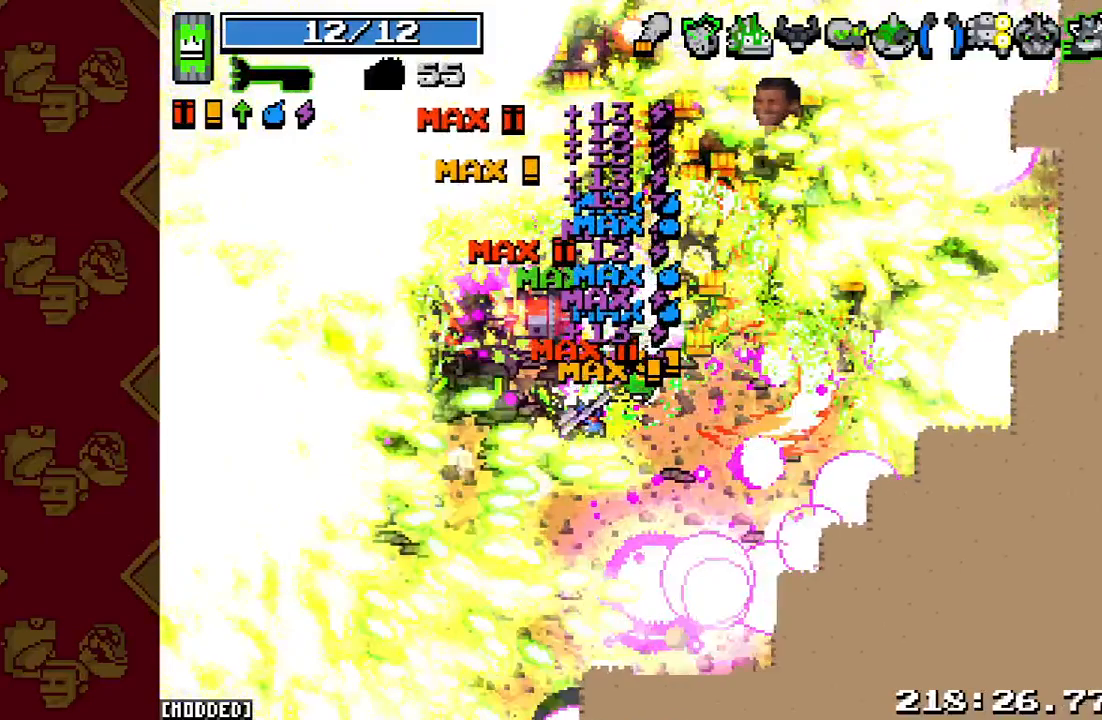
{"buttons": ["R2"], "left_stick": "up-right", "right_stick": "up-right", "events": [[467, "R2", "down"]]}
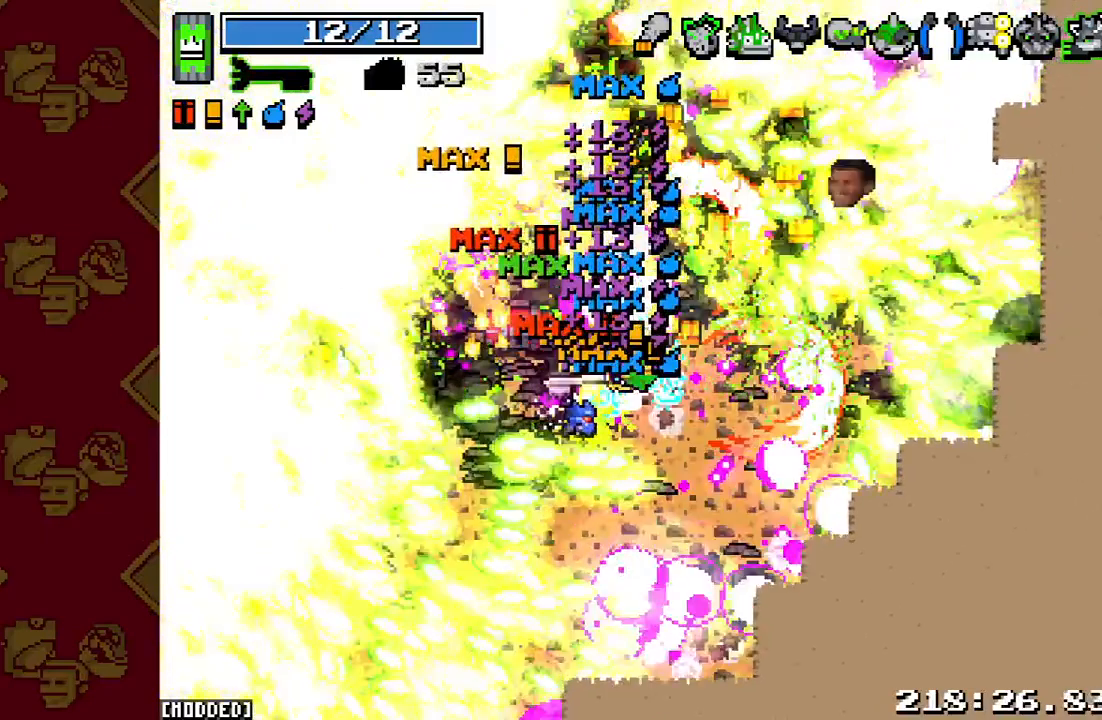
{"buttons": ["L1"], "left_stick": "up-right", "right_stick": "up-left", "events": [[200, "R2", "up"], [333, "right_stick", "up"], [433, "L1", "down"], [467, "right_stick", "up-left"]]}
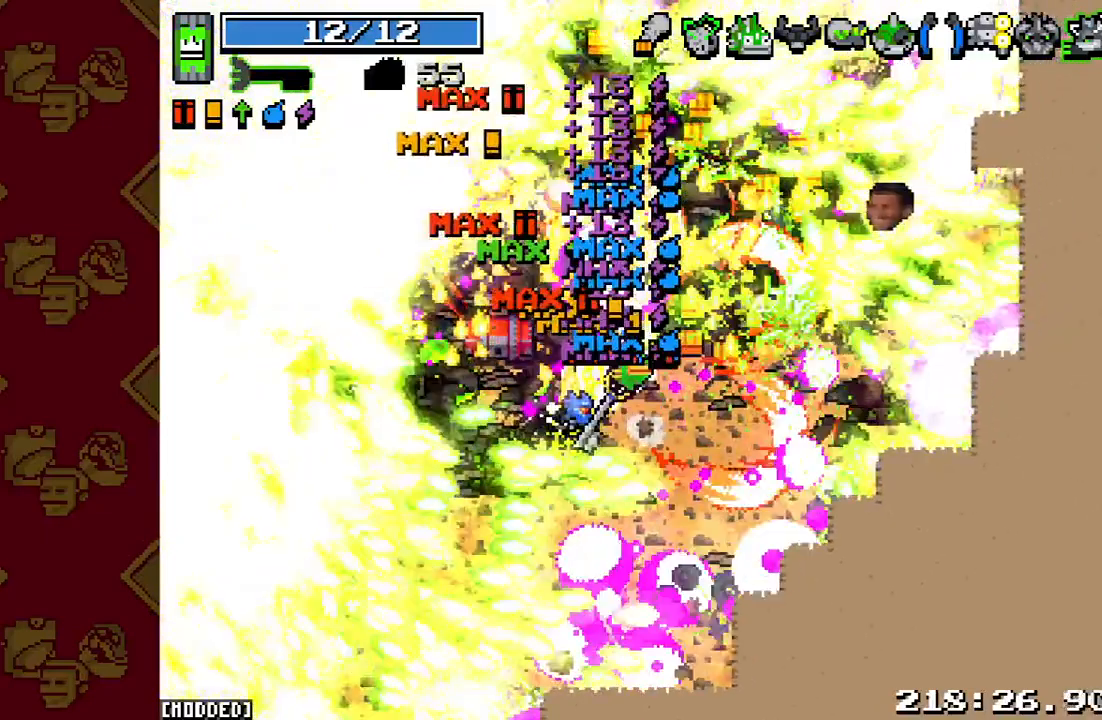
{"buttons": ["R2"], "left_stick": "up", "right_stick": "up-left", "events": [[167, "left_stick", "up"], [267, "L1", "up"], [367, "R2", "down"]]}
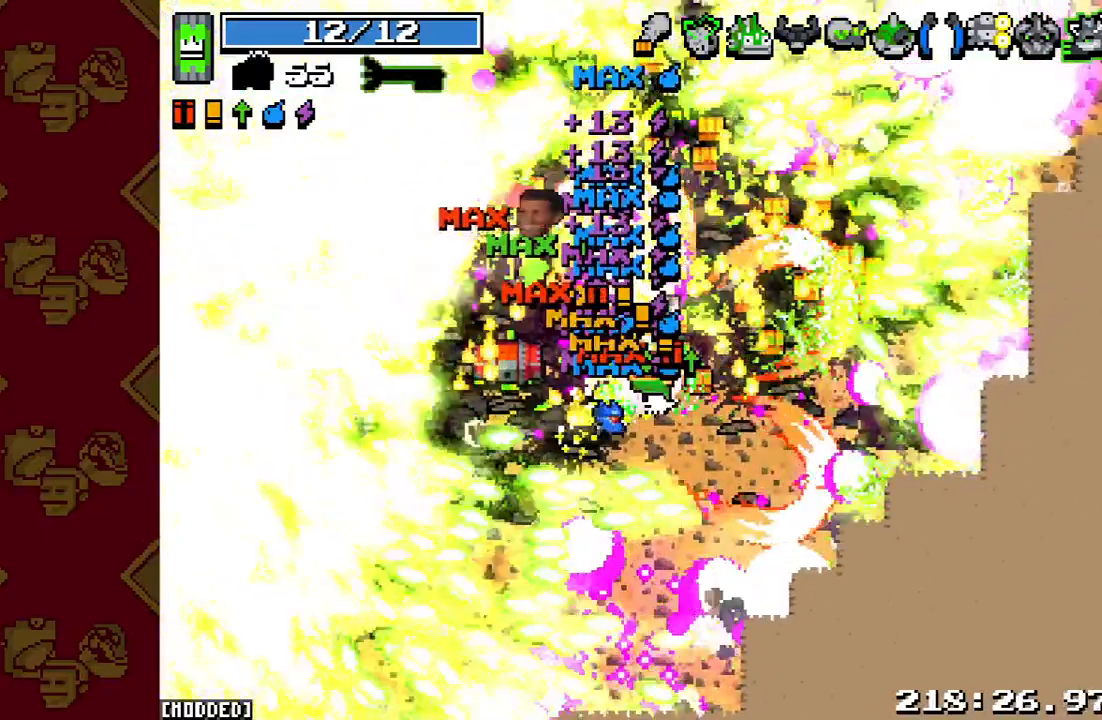
{"buttons": ["L1"], "left_stick": "up", "right_stick": "up", "events": [[267, "L1", "down"], [300, "R2", "up"], [500, "right_stick", "up"]]}
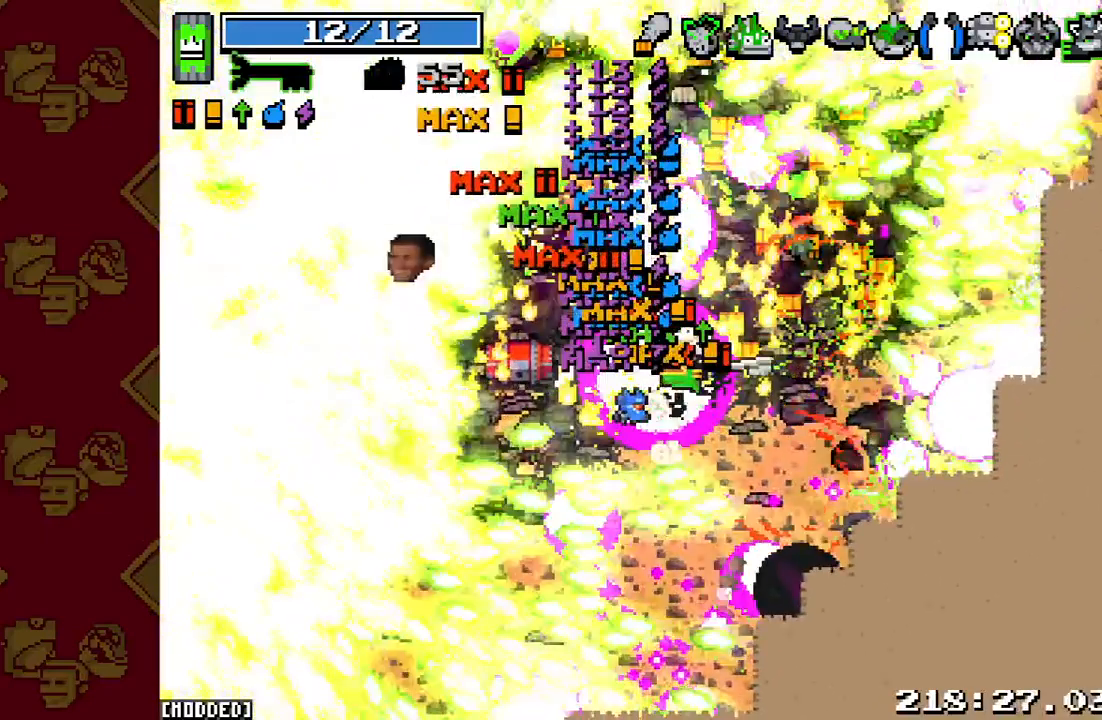
{"buttons": ["R2"], "left_stick": "up", "right_stick": "up", "events": [[300, "L1", "up"], [333, "R2", "down"]]}